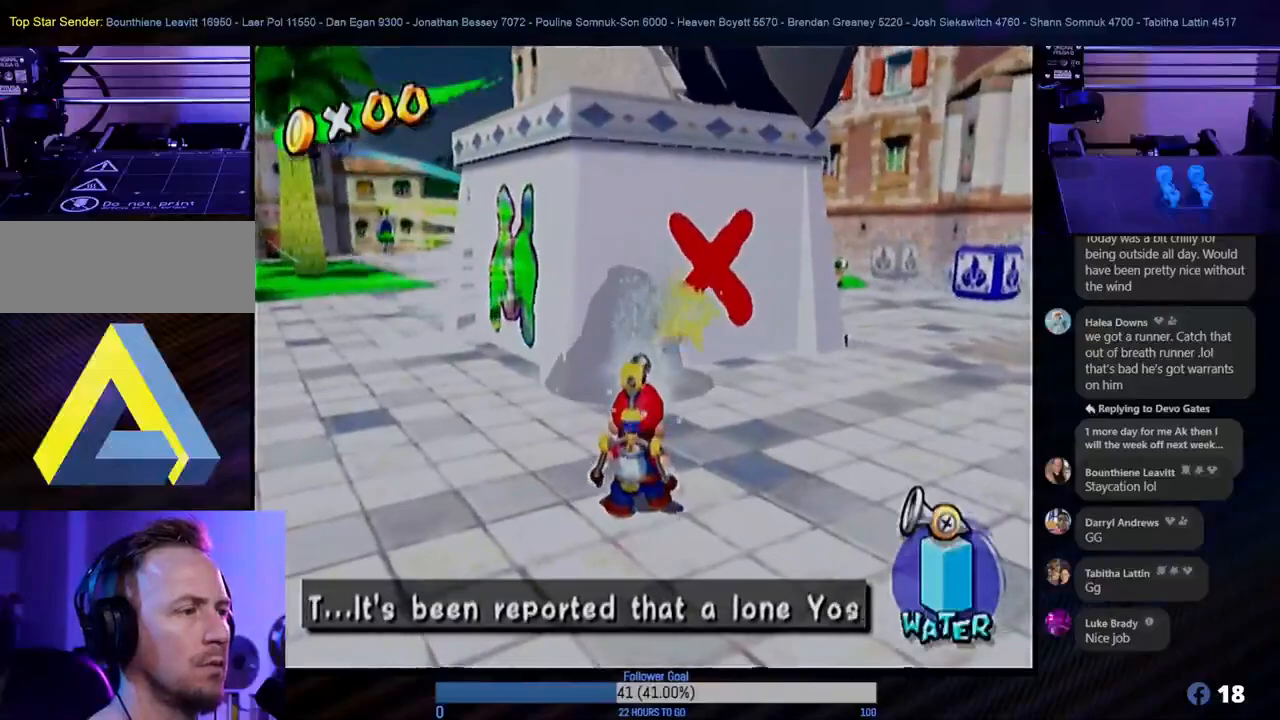
Gameplay with a controller (Nintendo layout); each line is a JSON object with the inputs held at the frame after it. "events" lists button and stick changes between this image and that frame as [ms after this image, input, new state], when the widget could be followed in between. Not read: L3 R3.
{"buttons": ["R1"], "left_stick": "center", "right_stick": "center", "events": [[150, "left_stick", "down-right"], [200, "left_stick", "center"]]}
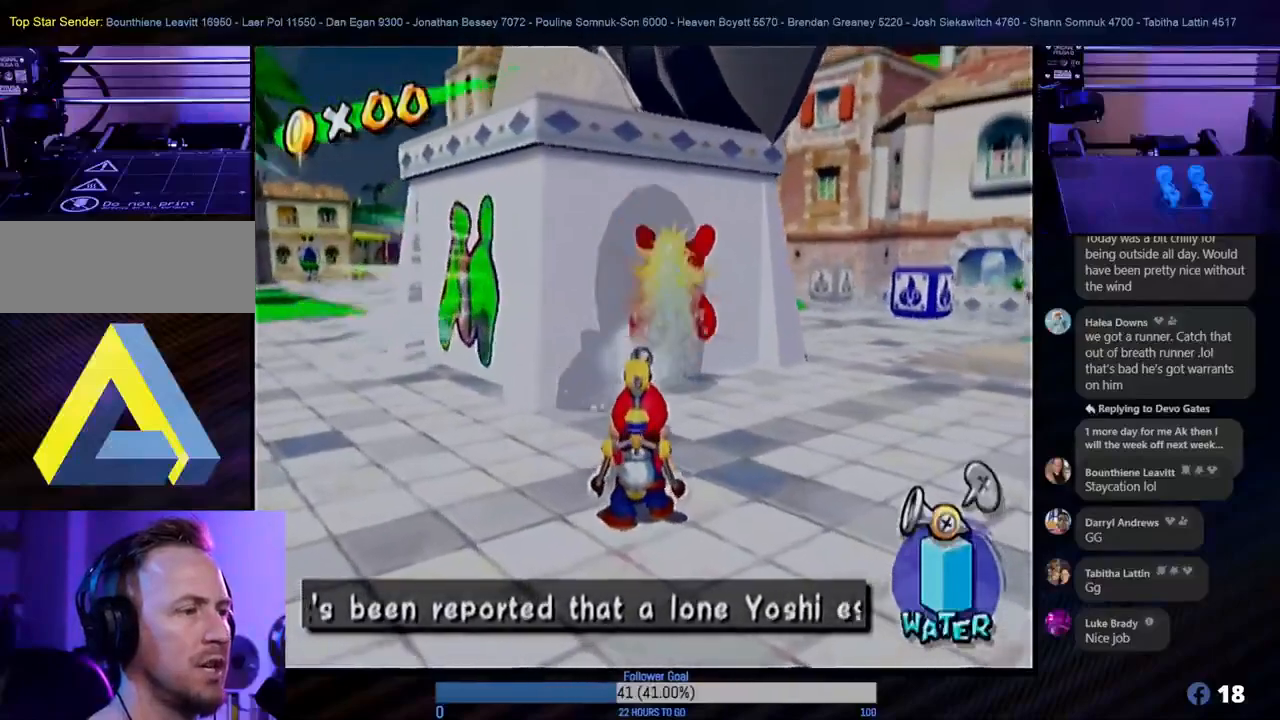
{"buttons": ["R1"], "left_stick": "center", "right_stick": "center", "events": []}
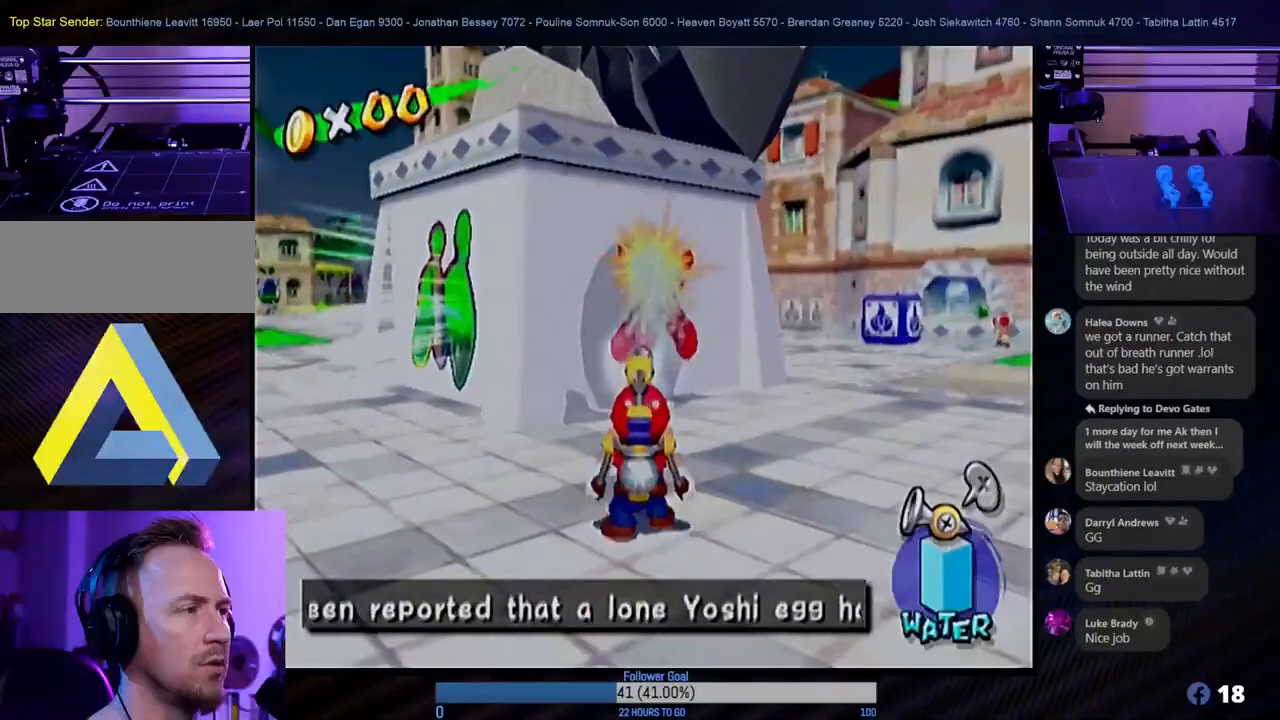
{"buttons": ["R1"], "left_stick": "center", "right_stick": "center", "events": []}
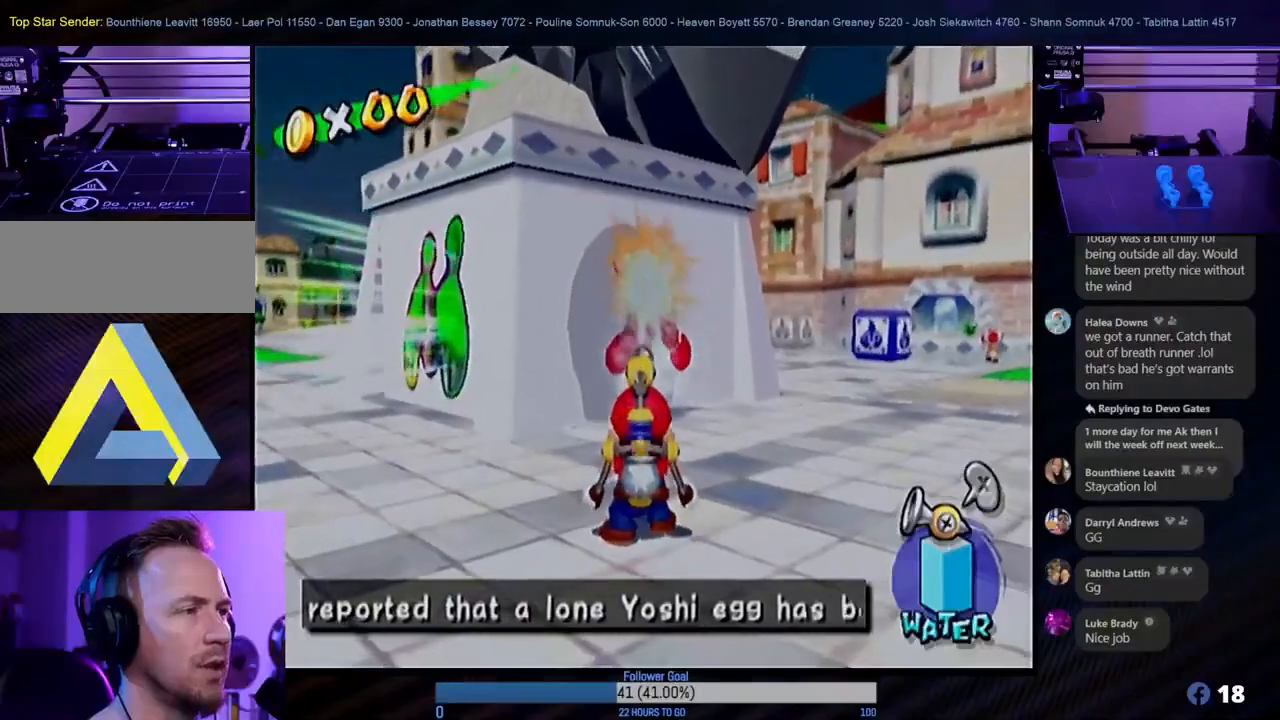
{"buttons": ["R1"], "left_stick": "center", "right_stick": "center", "events": []}
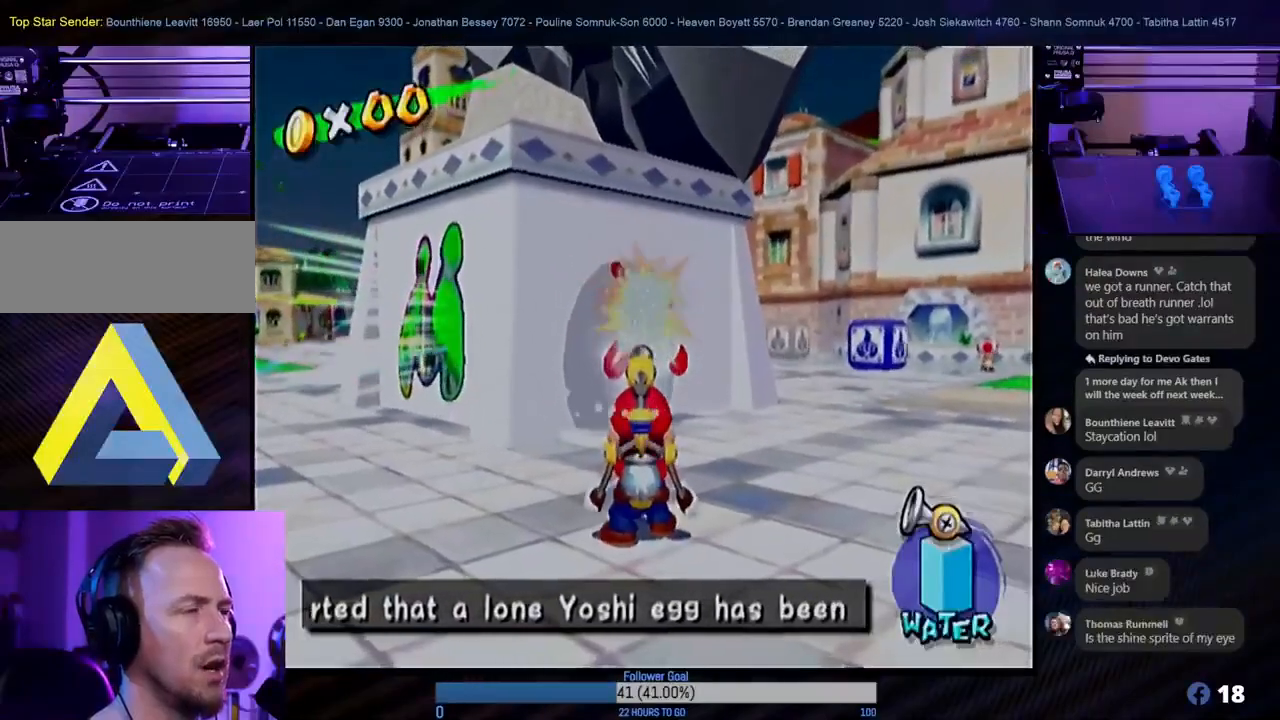
{"buttons": ["R1"], "left_stick": "center", "right_stick": "center", "events": []}
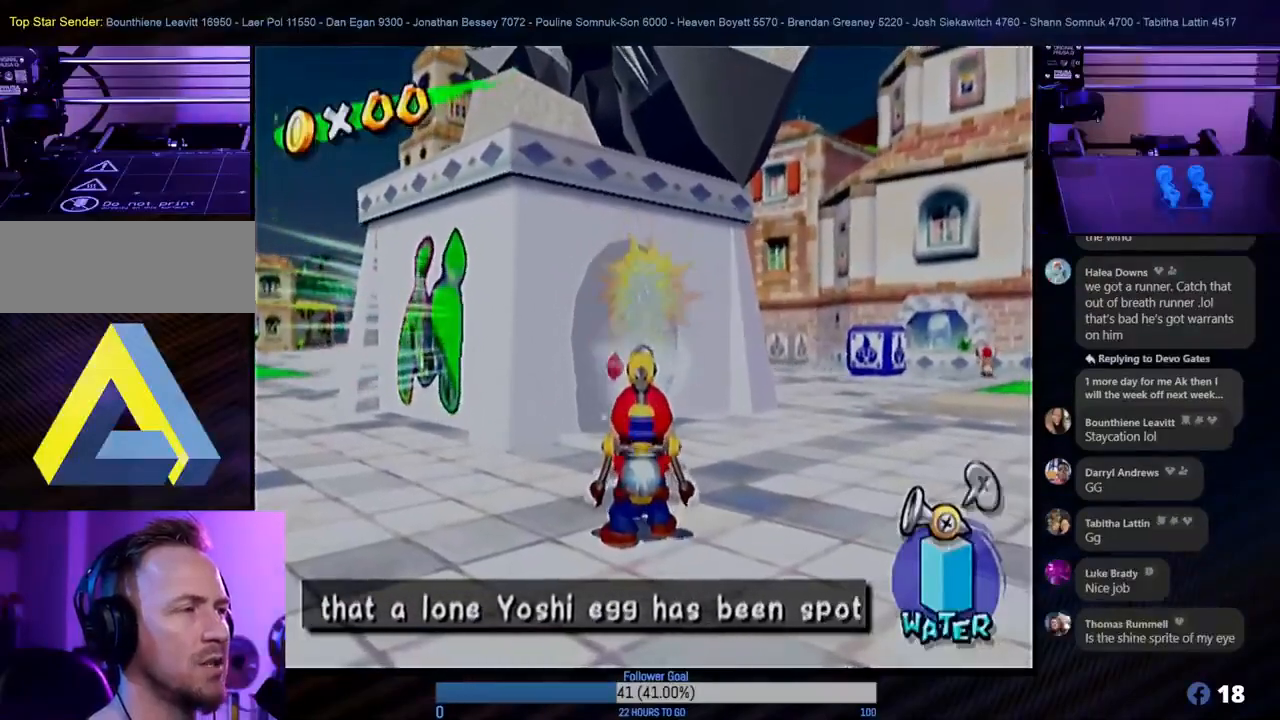
{"buttons": ["R1"], "left_stick": "center", "right_stick": "center", "events": []}
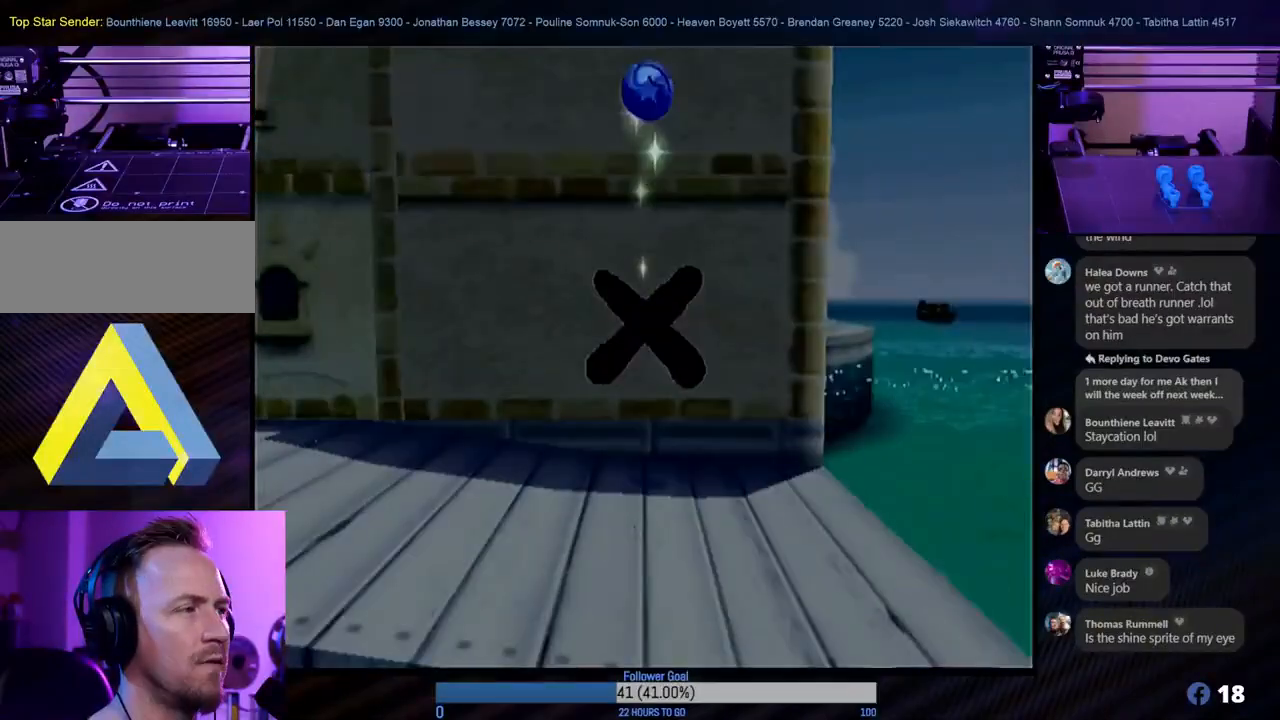
{"buttons": [], "left_stick": "center", "right_stick": "center", "events": [[50, "R1", "up"]]}
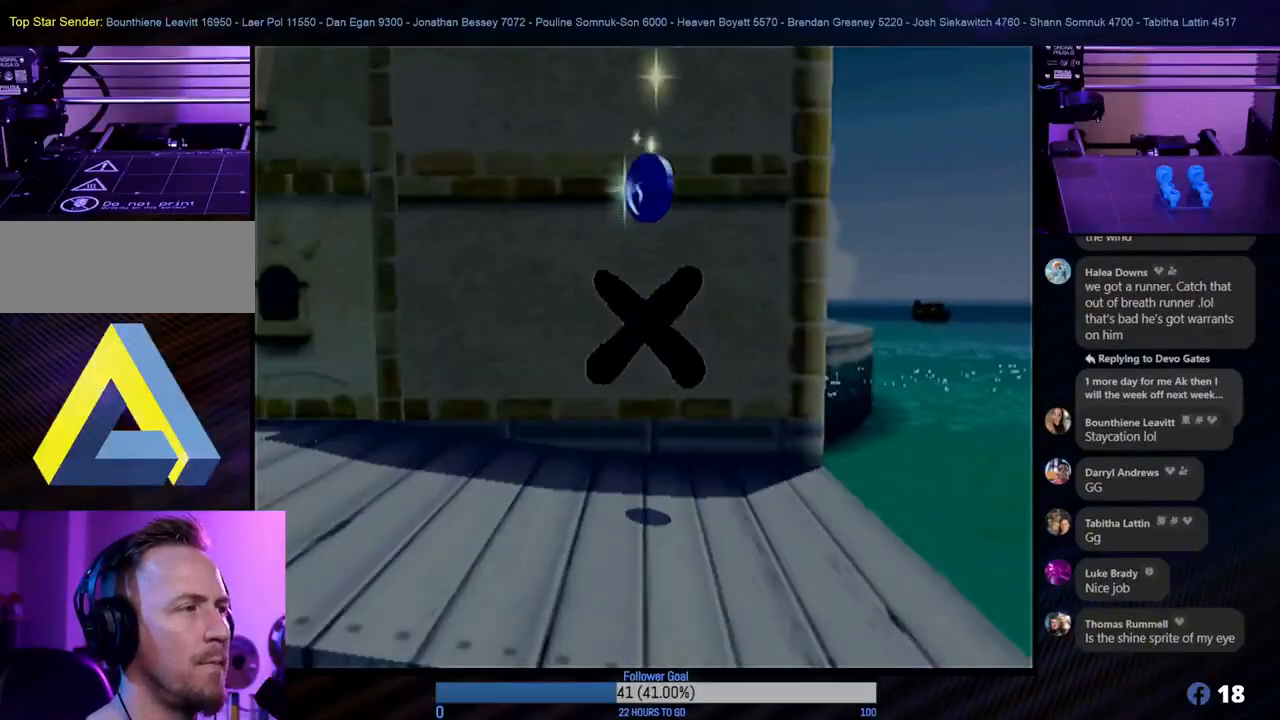
{"buttons": [], "left_stick": "center", "right_stick": "center", "events": []}
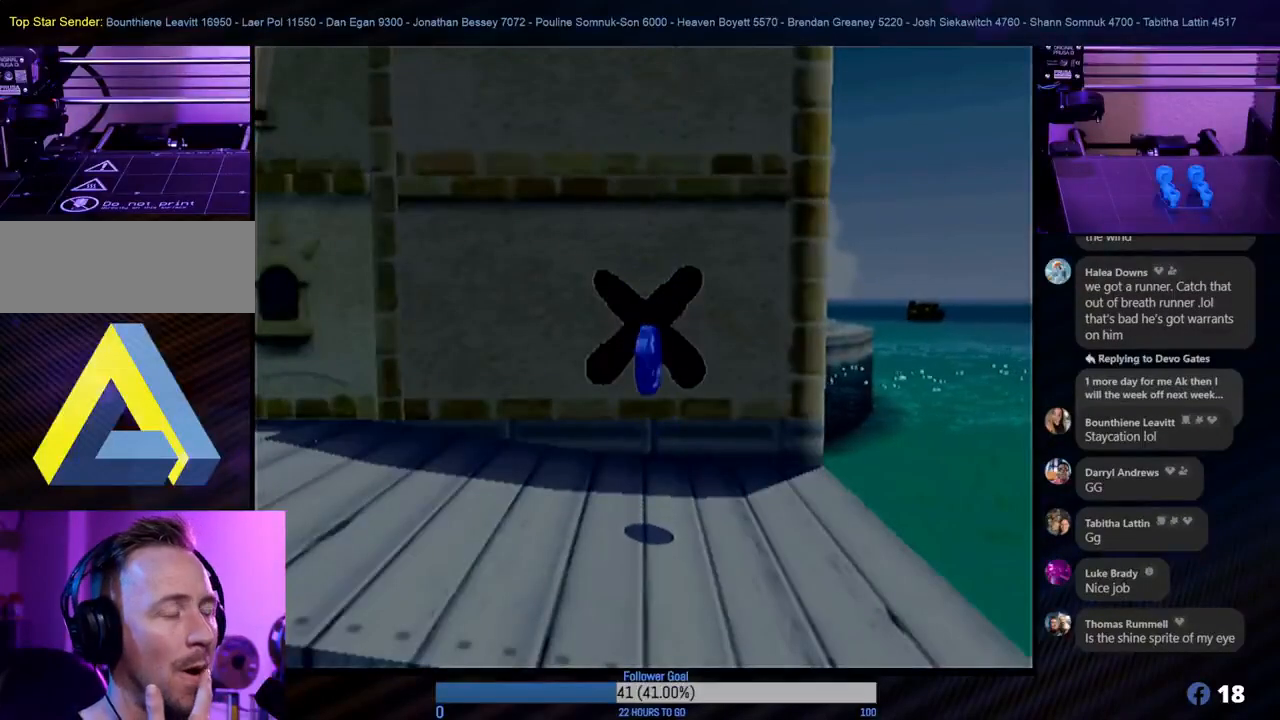
{"buttons": [], "left_stick": "center", "right_stick": "center", "events": []}
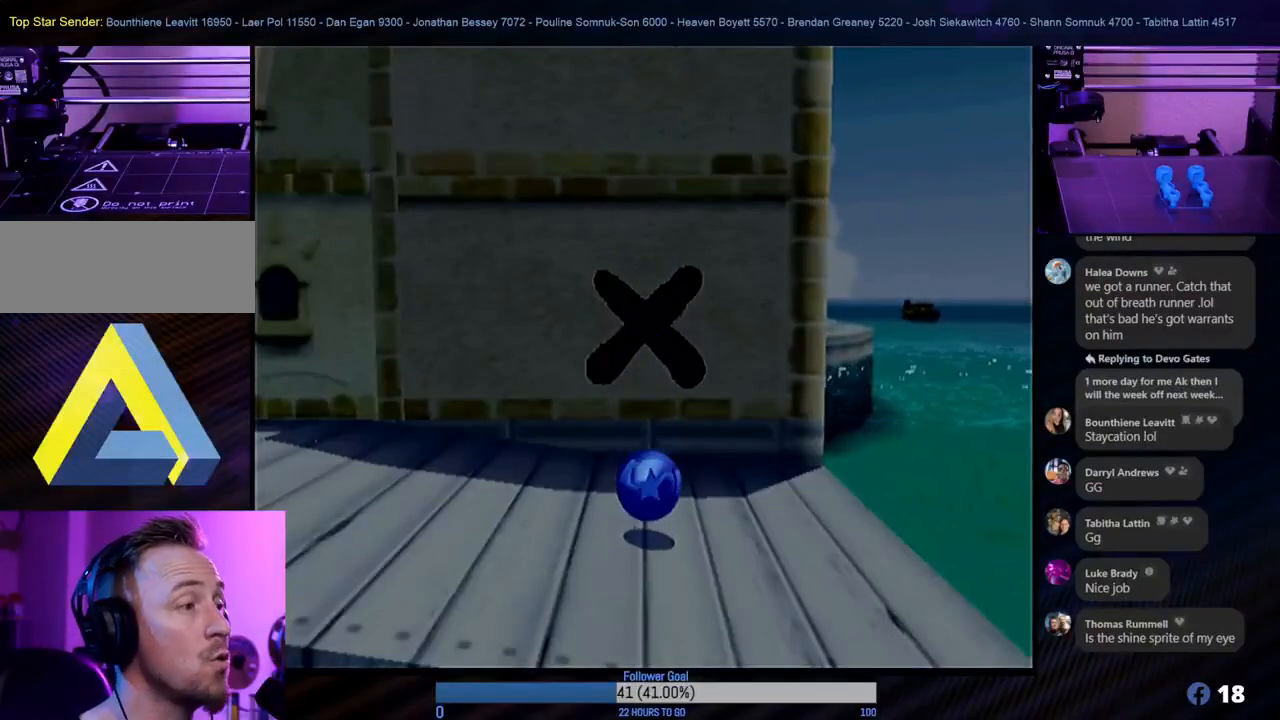
{"buttons": [], "left_stick": "center", "right_stick": "center", "events": []}
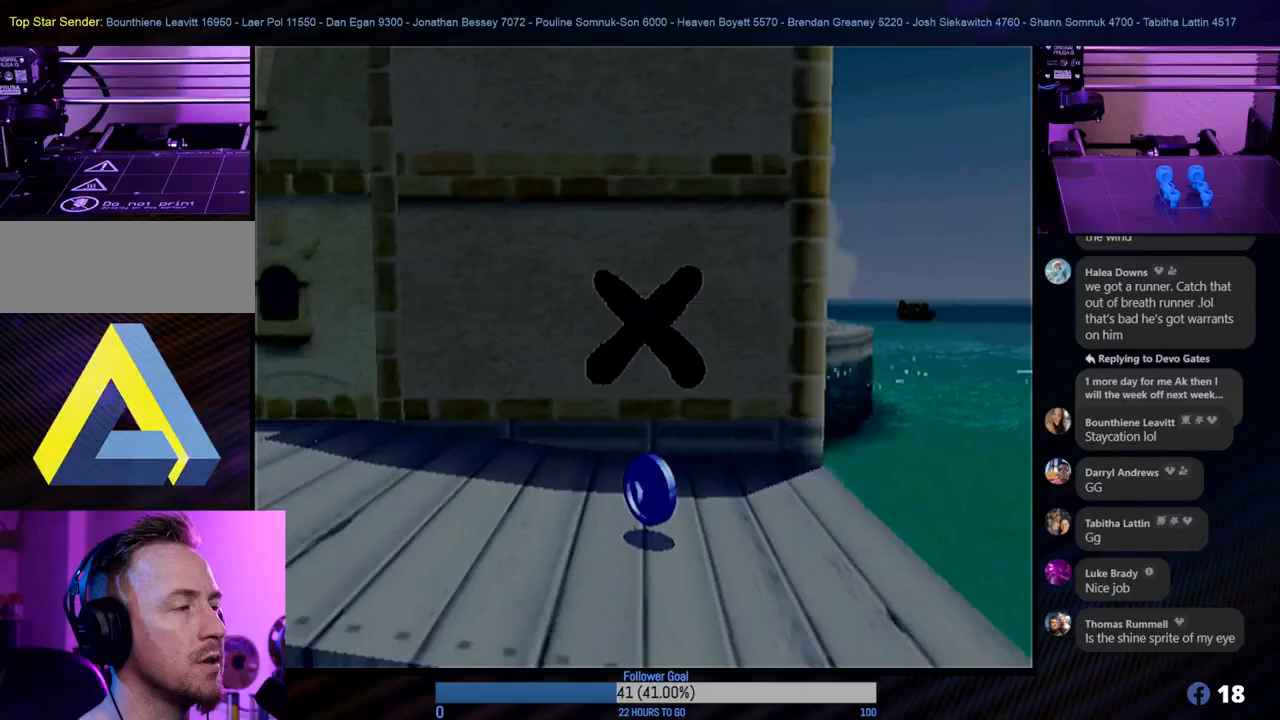
{"buttons": [], "left_stick": "center", "right_stick": "center", "events": []}
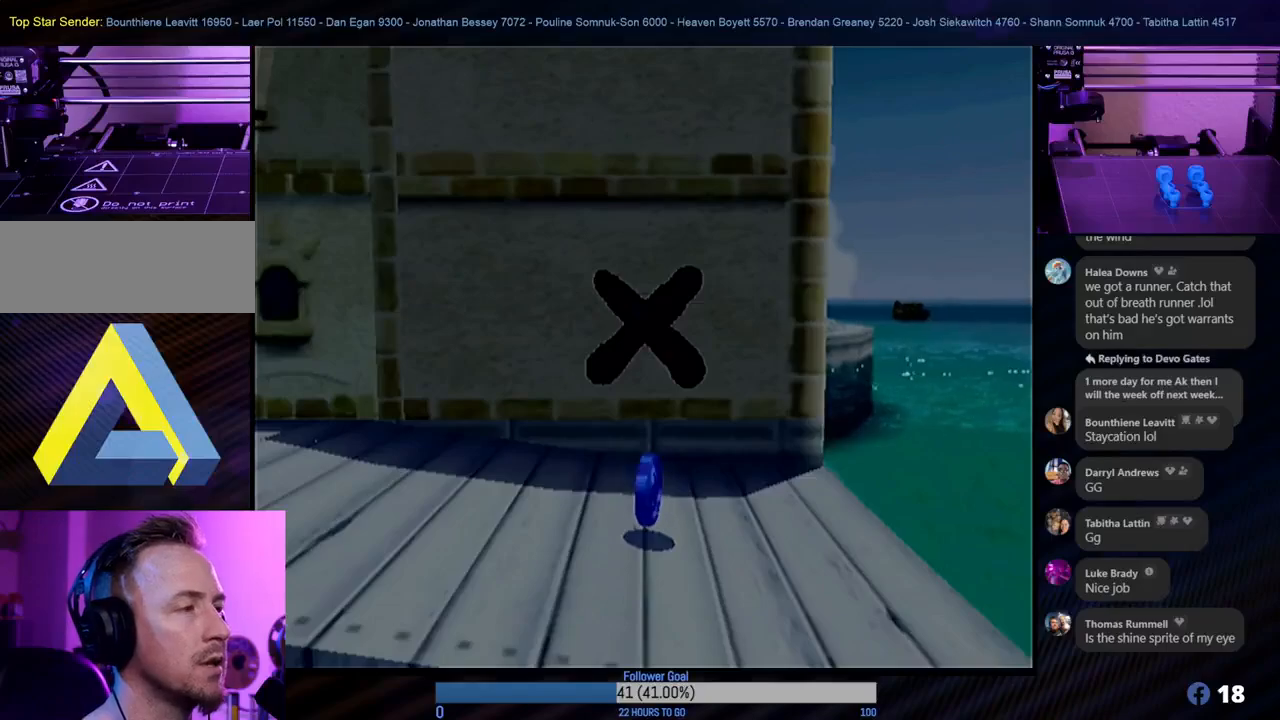
{"buttons": [], "left_stick": "center", "right_stick": "center", "events": []}
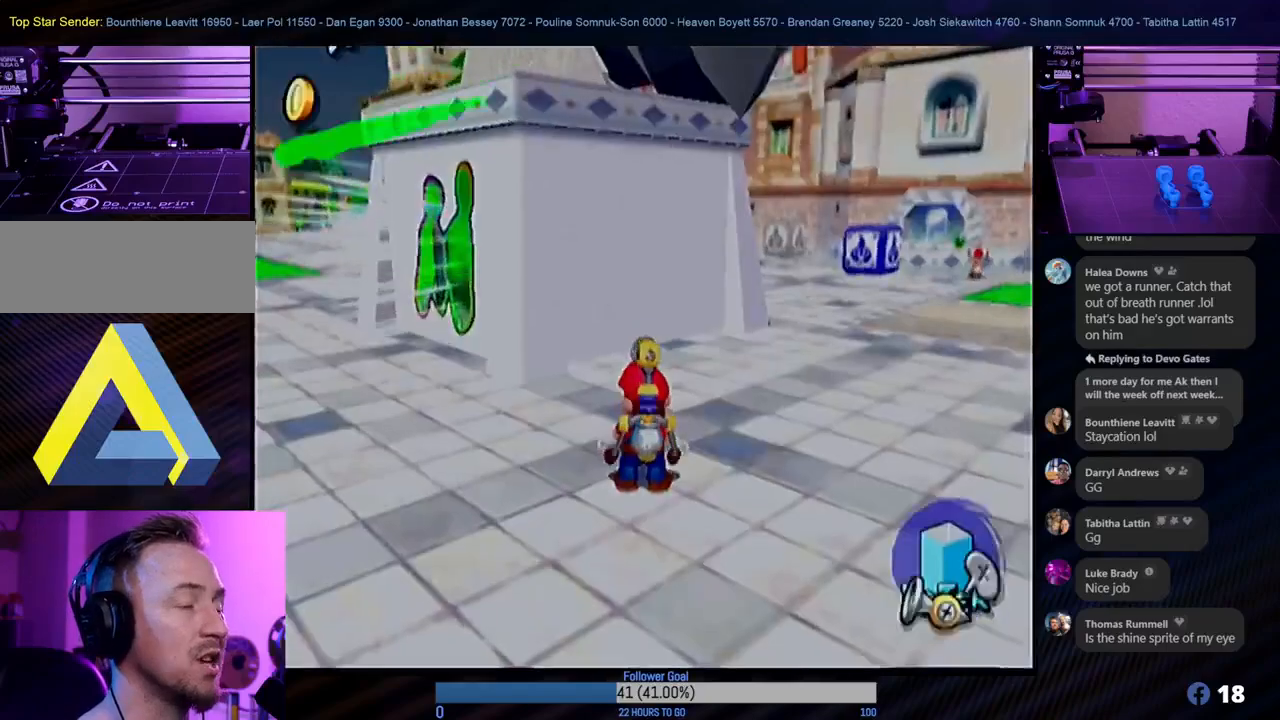
{"buttons": [], "left_stick": "up-left", "right_stick": "center", "events": [[183, "left_stick", "up-left"]]}
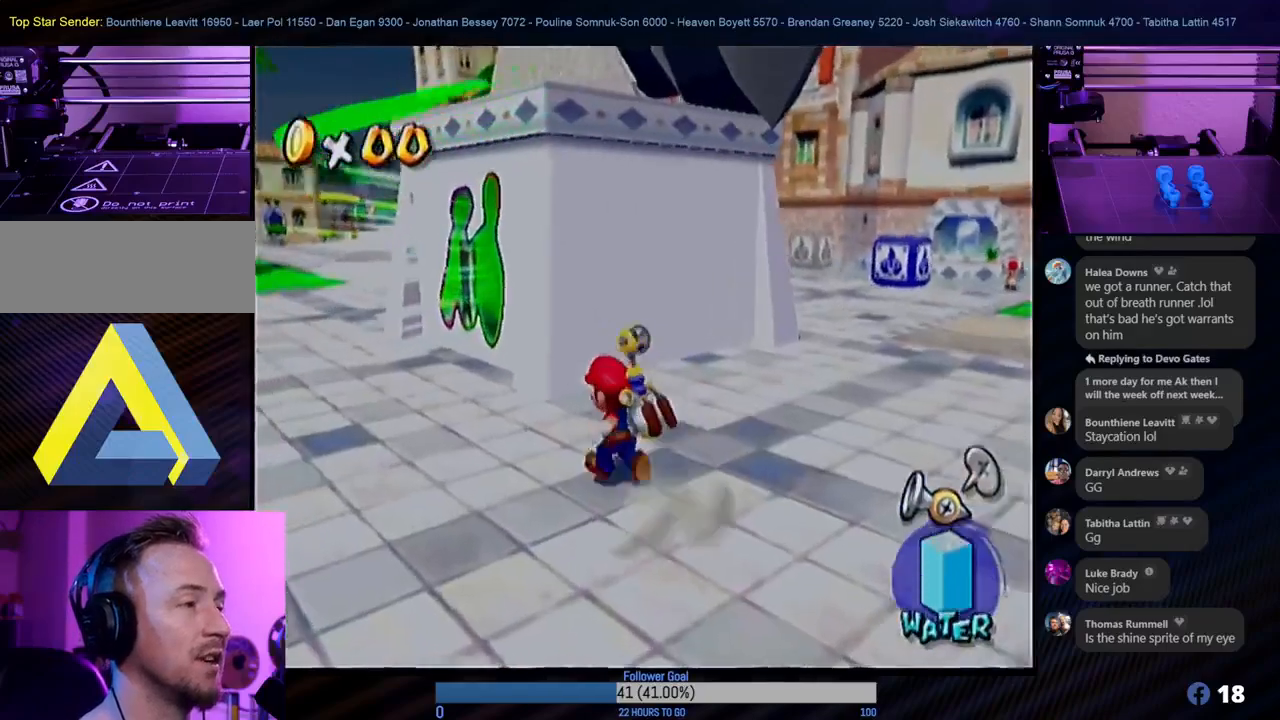
{"buttons": [], "left_stick": "up-left", "right_stick": "center", "events": [[83, "X", "down"], [183, "X", "up"]]}
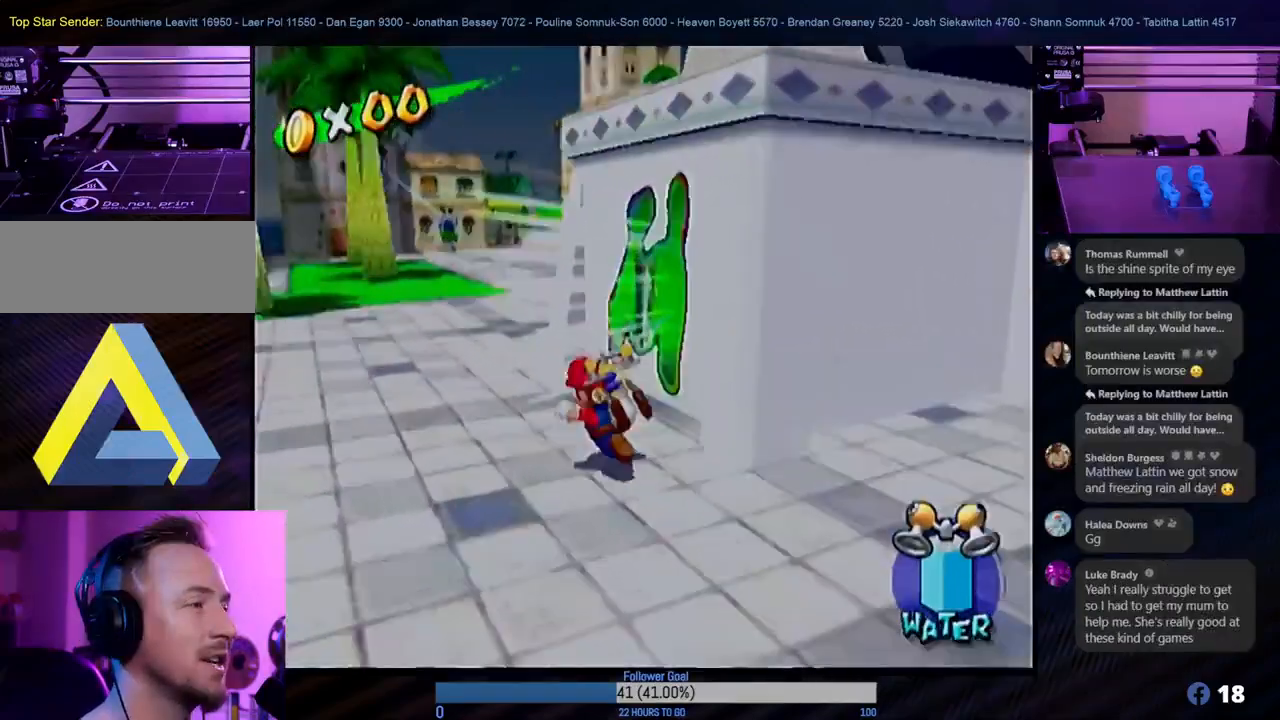
{"buttons": [], "left_stick": "up-left", "right_stick": "center", "events": [[267, "A", "down"], [400, "A", "up"]]}
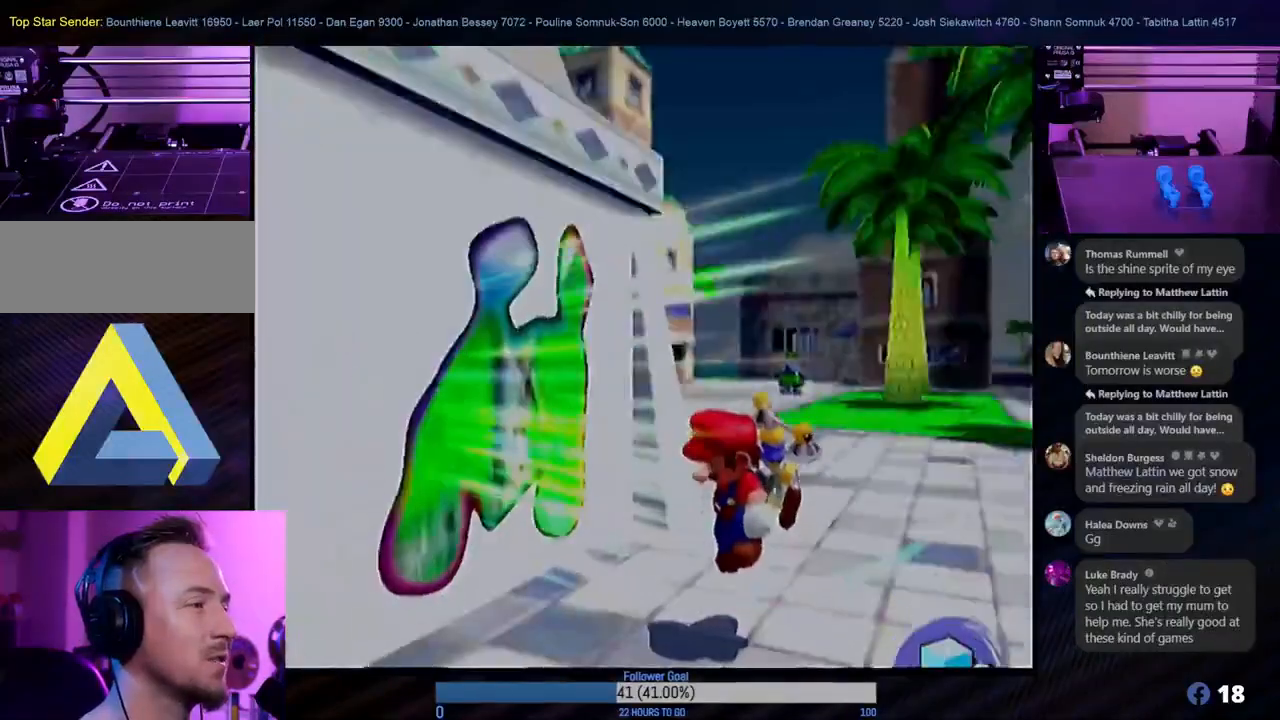
{"buttons": [], "left_stick": "center", "right_stick": "center", "events": [[467, "left_stick", "center"]]}